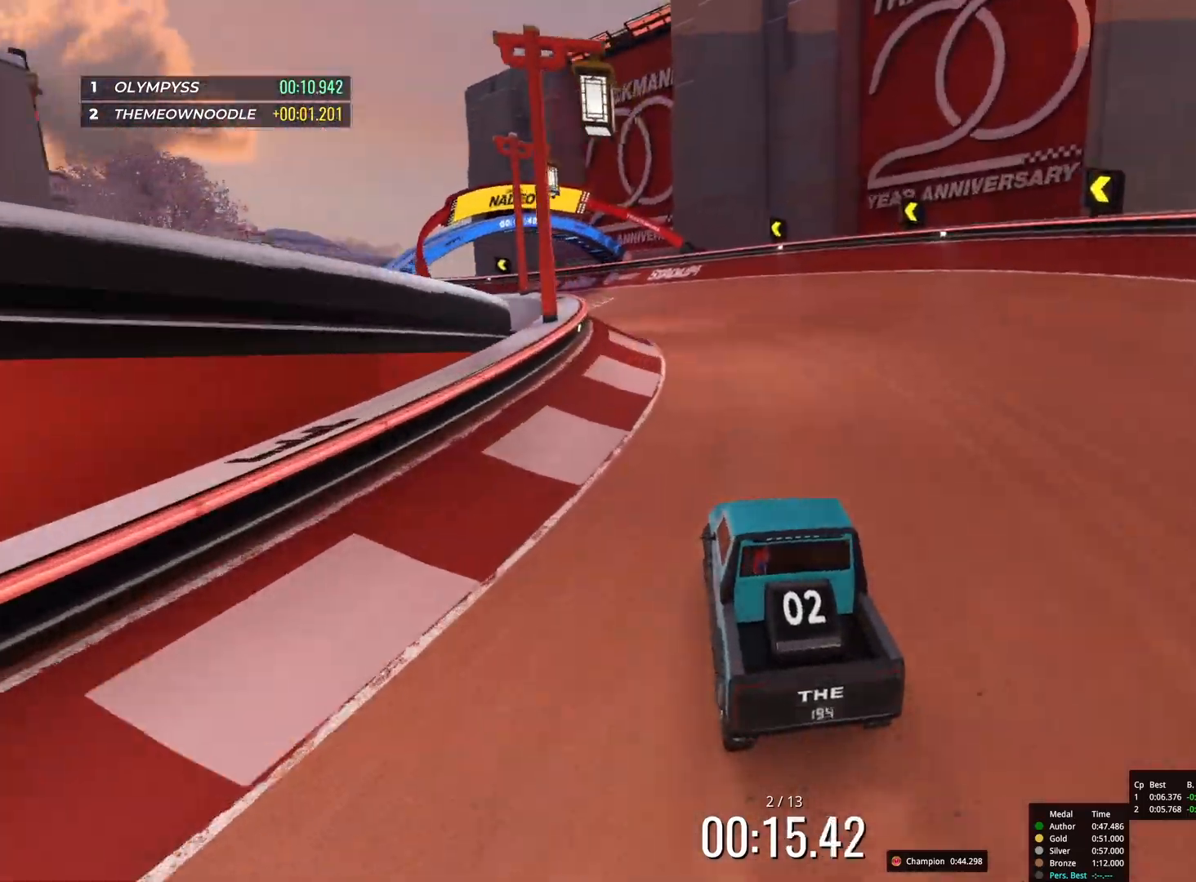
Gameplay with keyboard; each line is a JSON object with the keys held at the frame after it. "events" lists presses ("down") and releases ("up") of "down", "left", "right" and "up" between this image and that frame as [ms after this image, input, new state], when the widget could be followed in between. No other keys are recorded. Mouse input is not recorded.
{"keys": ["up"], "events": [[183, "left", "down"], [250, "left", "up"]]}
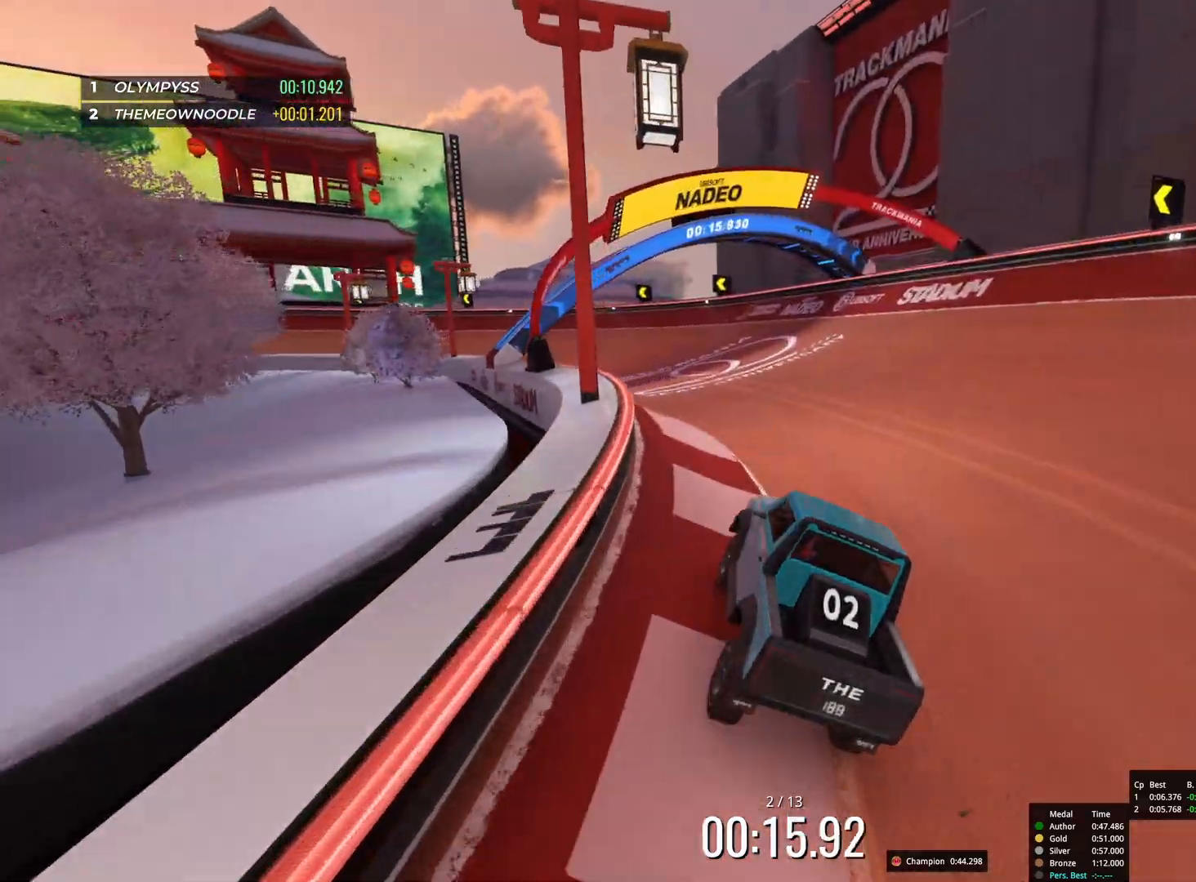
{"keys": ["left", "up"], "events": [[333, "left", "down"]]}
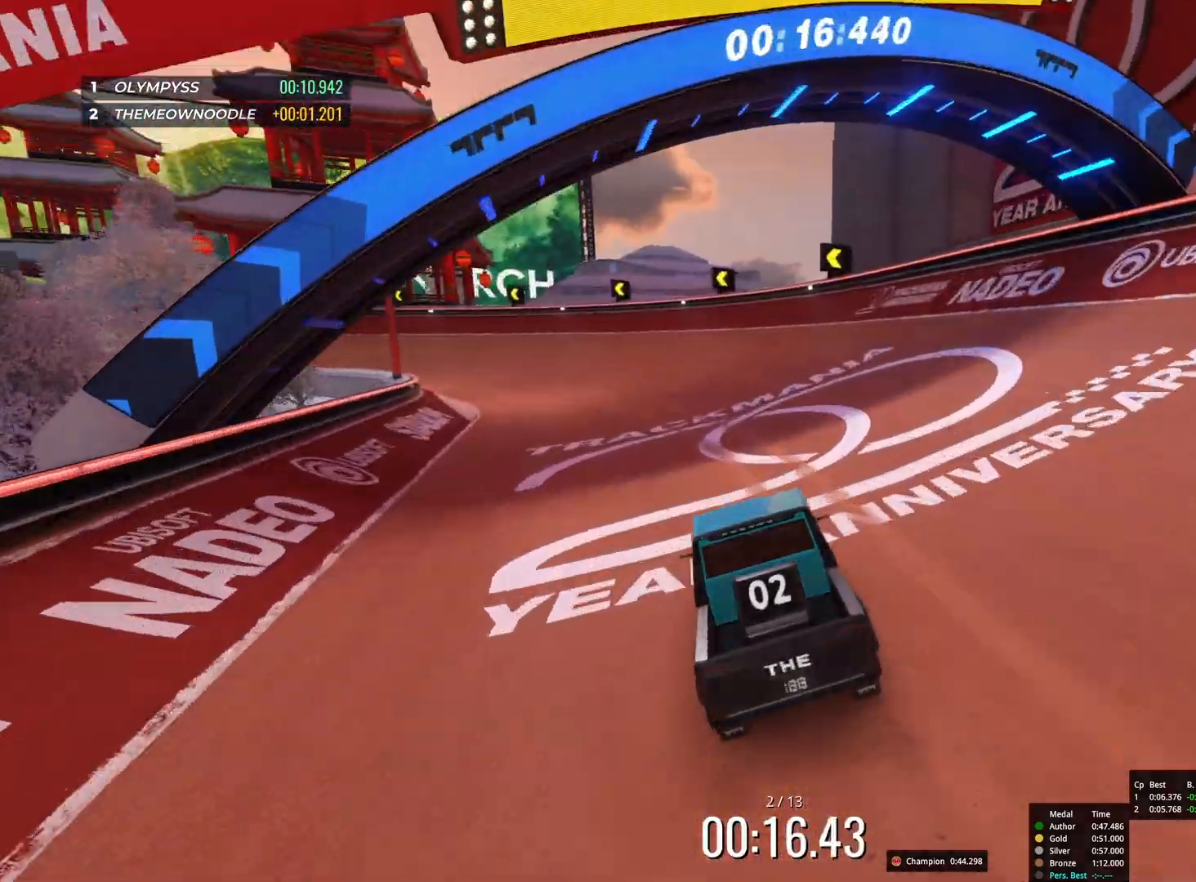
{"keys": ["left", "up"], "events": [[50, "left", "up"], [467, "left", "down"]]}
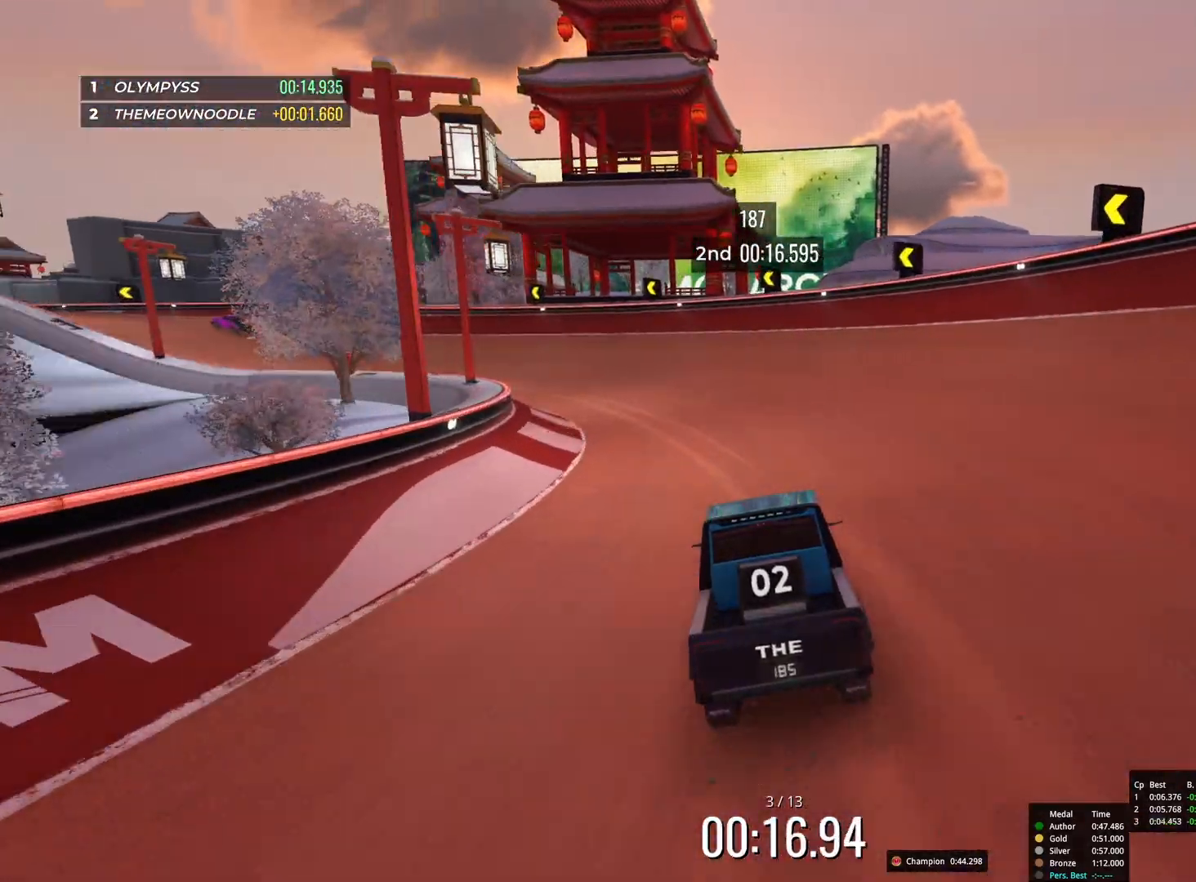
{"keys": ["up"], "events": [[83, "left", "up"], [200, "left", "down"], [317, "left", "up"]]}
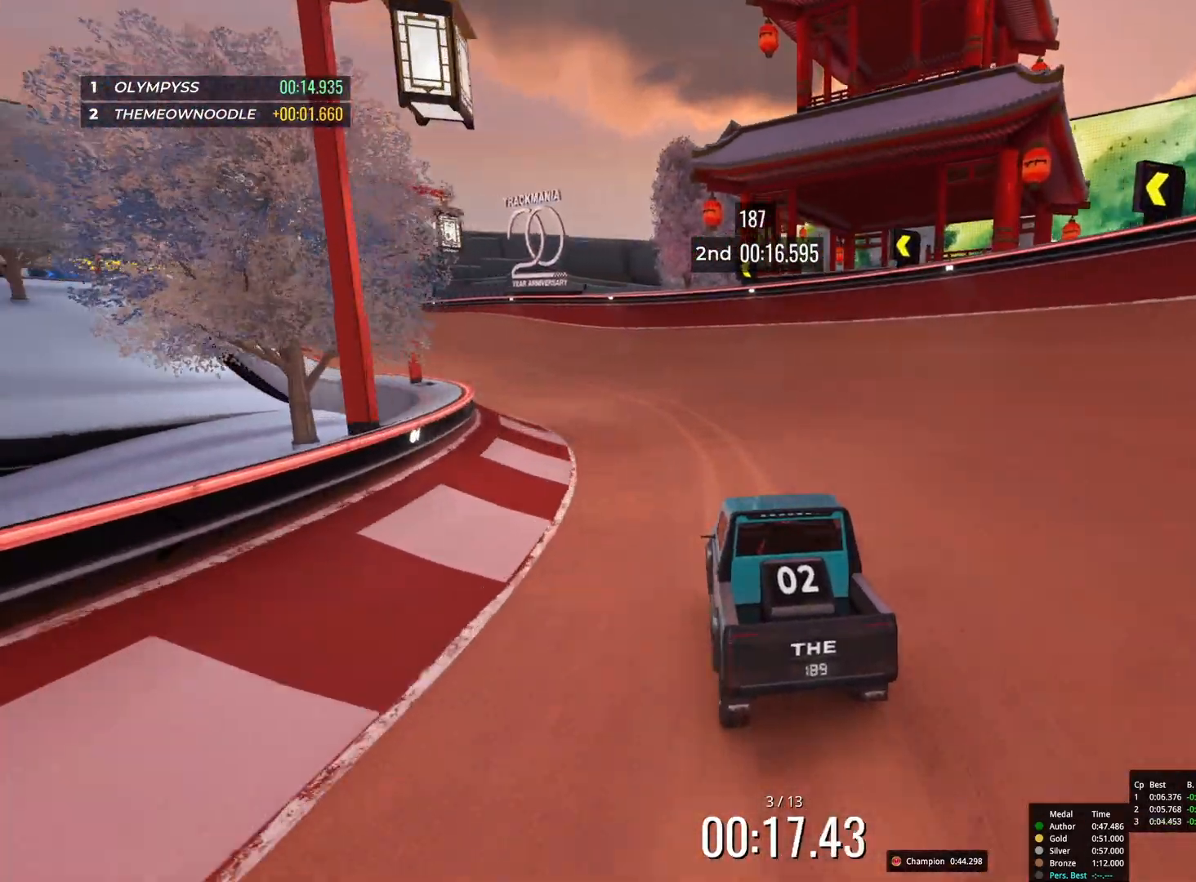
{"keys": ["left", "up"], "events": [[100, "left", "down"], [200, "left", "up"], [383, "left", "down"]]}
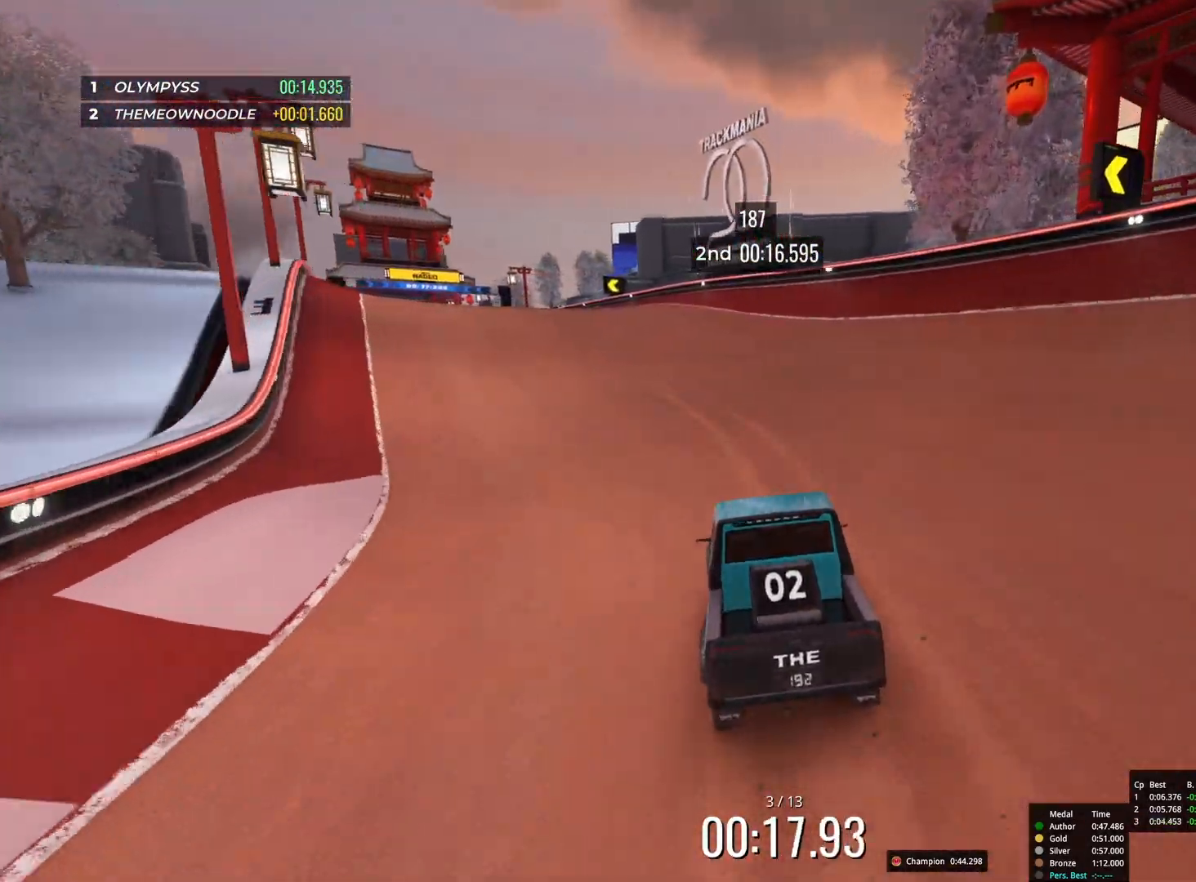
{"keys": ["up"], "events": [[17, "left", "up"], [150, "left", "down"], [233, "left", "up"]]}
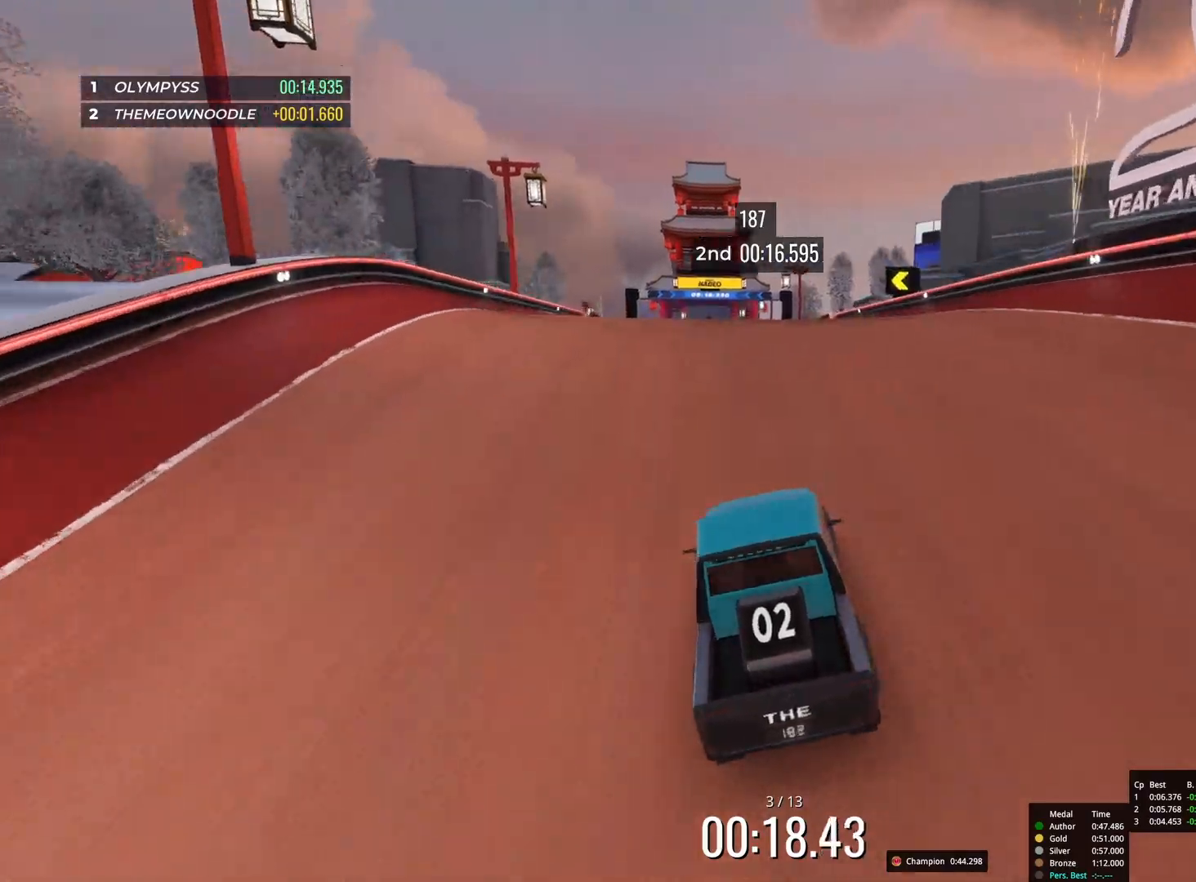
{"keys": ["up"], "events": []}
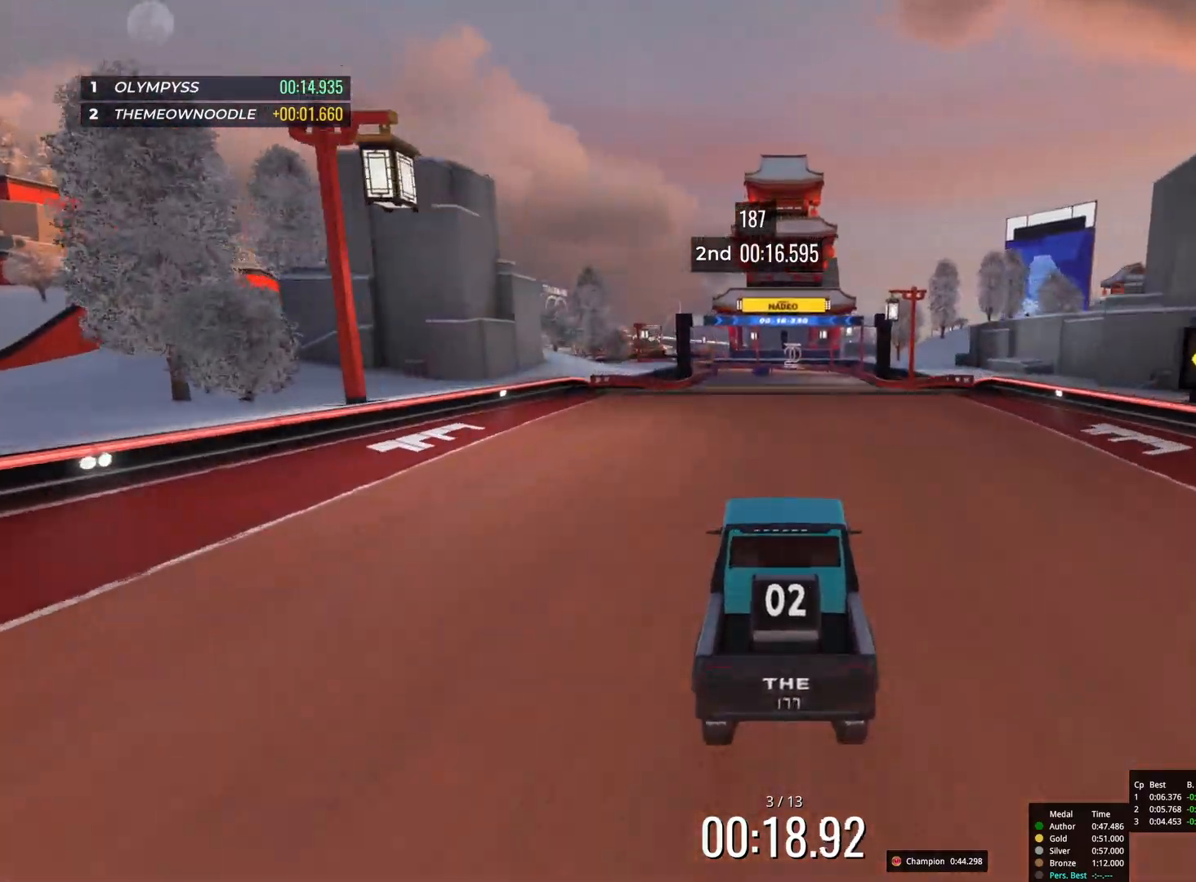
{"keys": ["up"], "events": []}
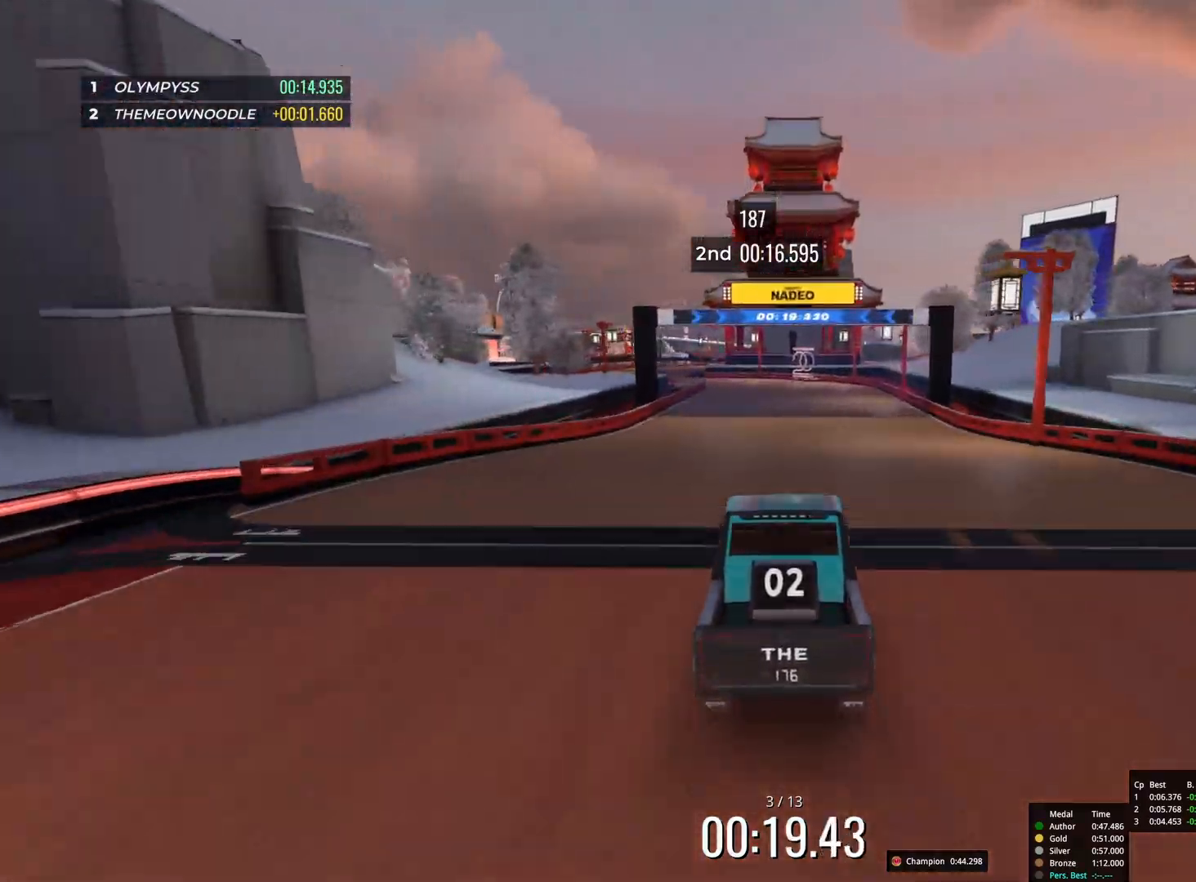
{"keys": ["up"], "events": []}
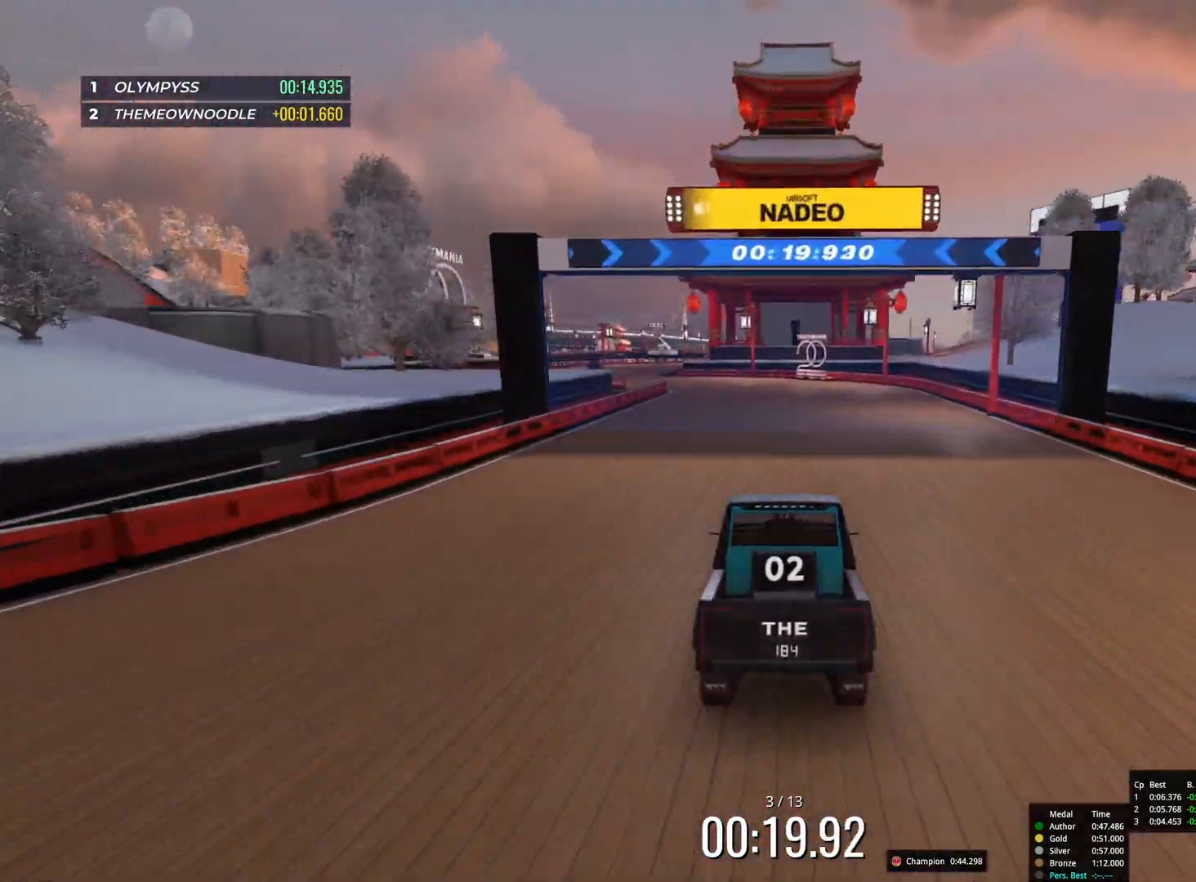
{"keys": ["up"], "events": [[117, "left", "down"], [200, "left", "up"]]}
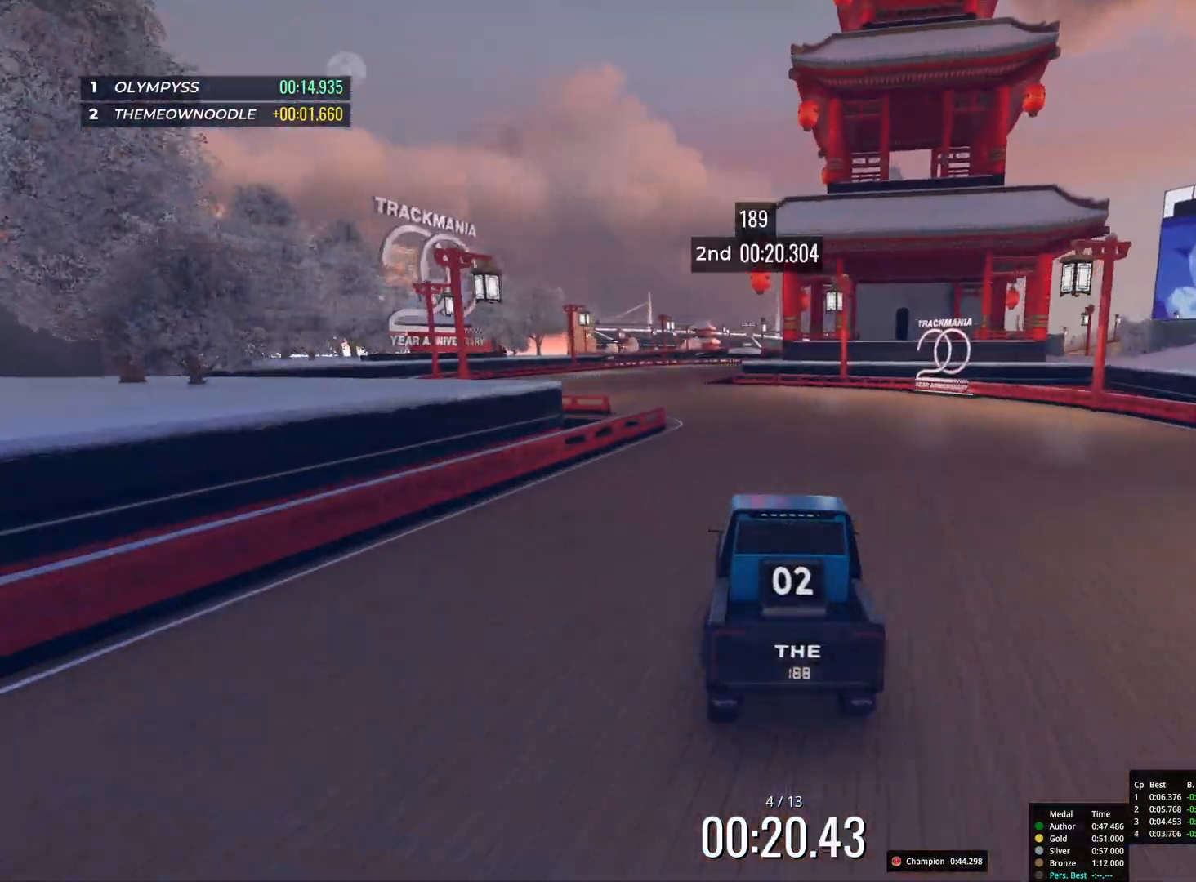
{"keys": ["up"], "events": [[33, "left", "down"], [83, "left", "up"], [217, "left", "down"], [333, "left", "up"]]}
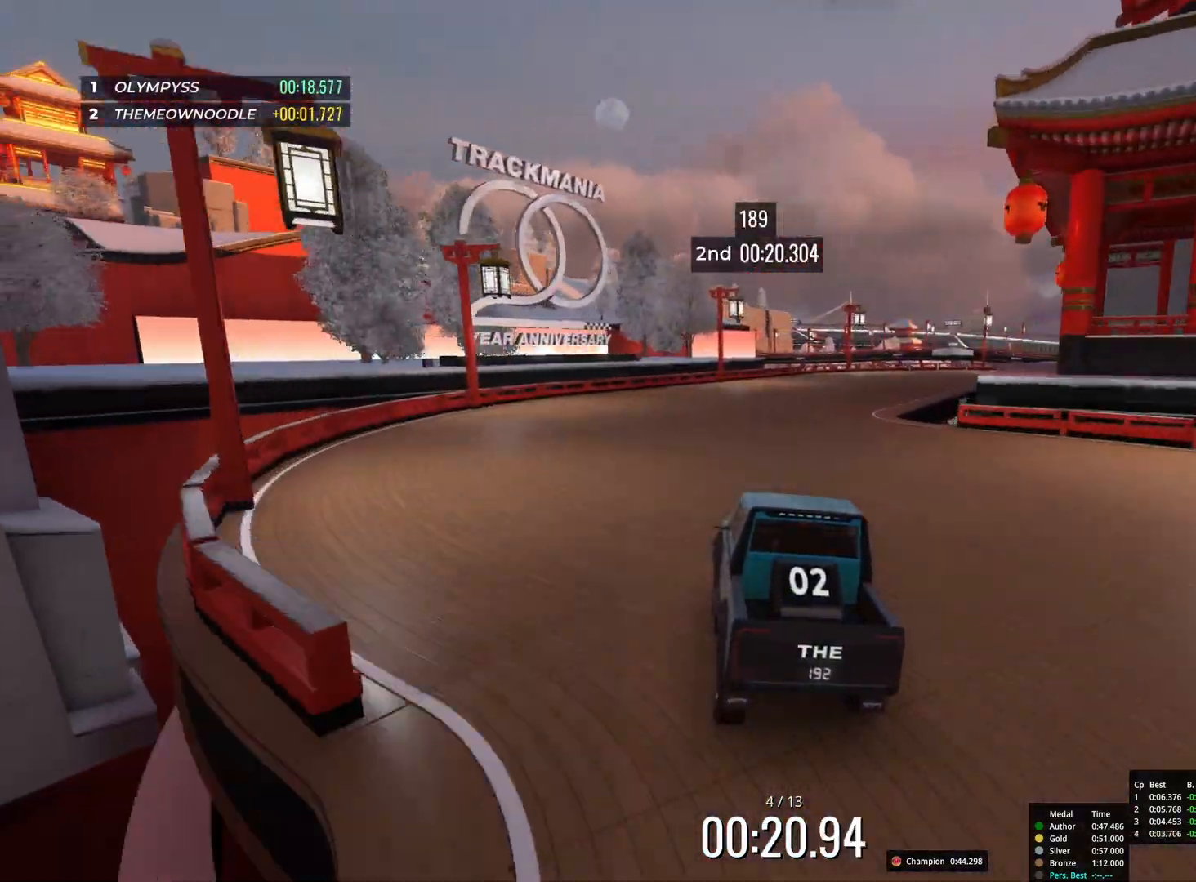
{"keys": ["right", "up"], "events": [[33, "right", "down"], [233, "right", "up"], [433, "right", "down"]]}
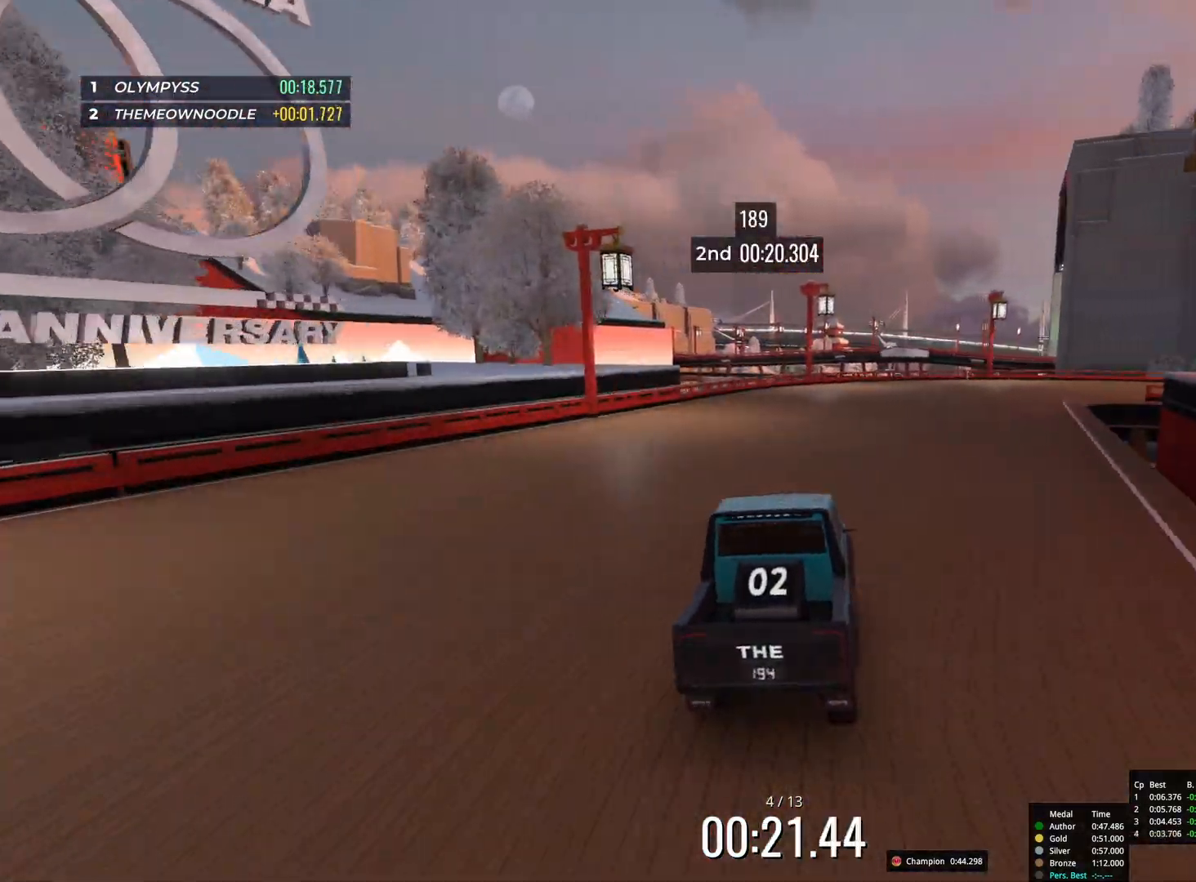
{"keys": ["right", "up"], "events": [[17, "right", "up"], [133, "right", "down"], [283, "right", "up"], [350, "right", "down"]]}
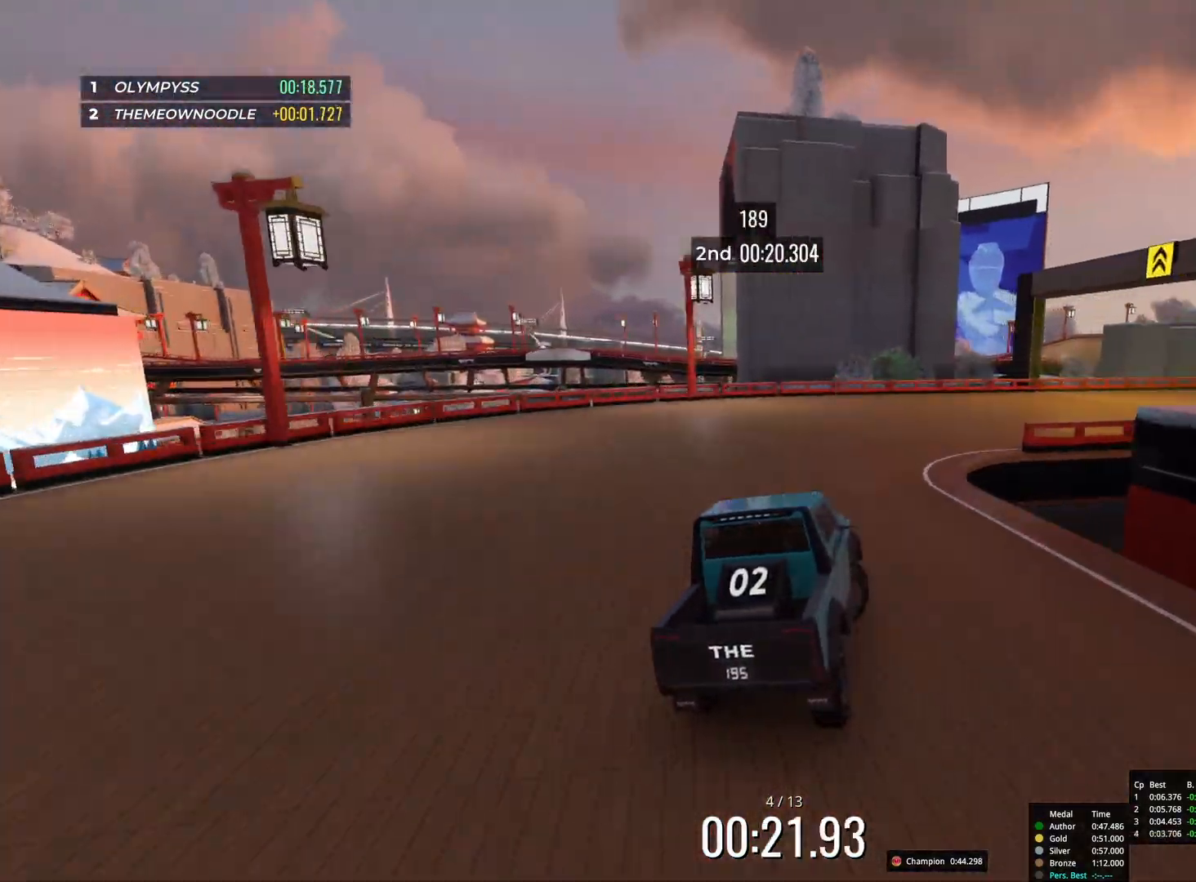
{"keys": ["right", "up"], "events": [[317, "right", "up"], [467, "right", "down"]]}
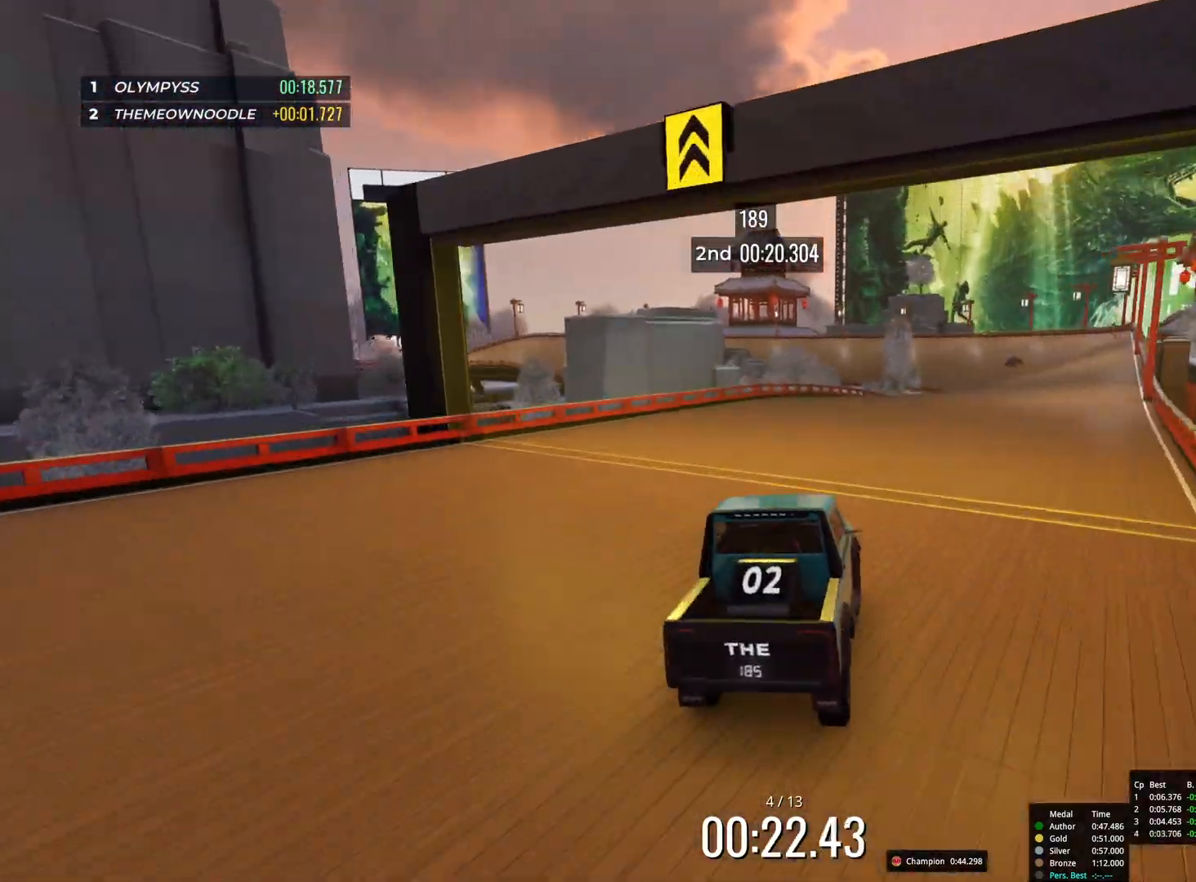
{"keys": ["left", "up"], "events": [[117, "right", "up"], [450, "left", "down"]]}
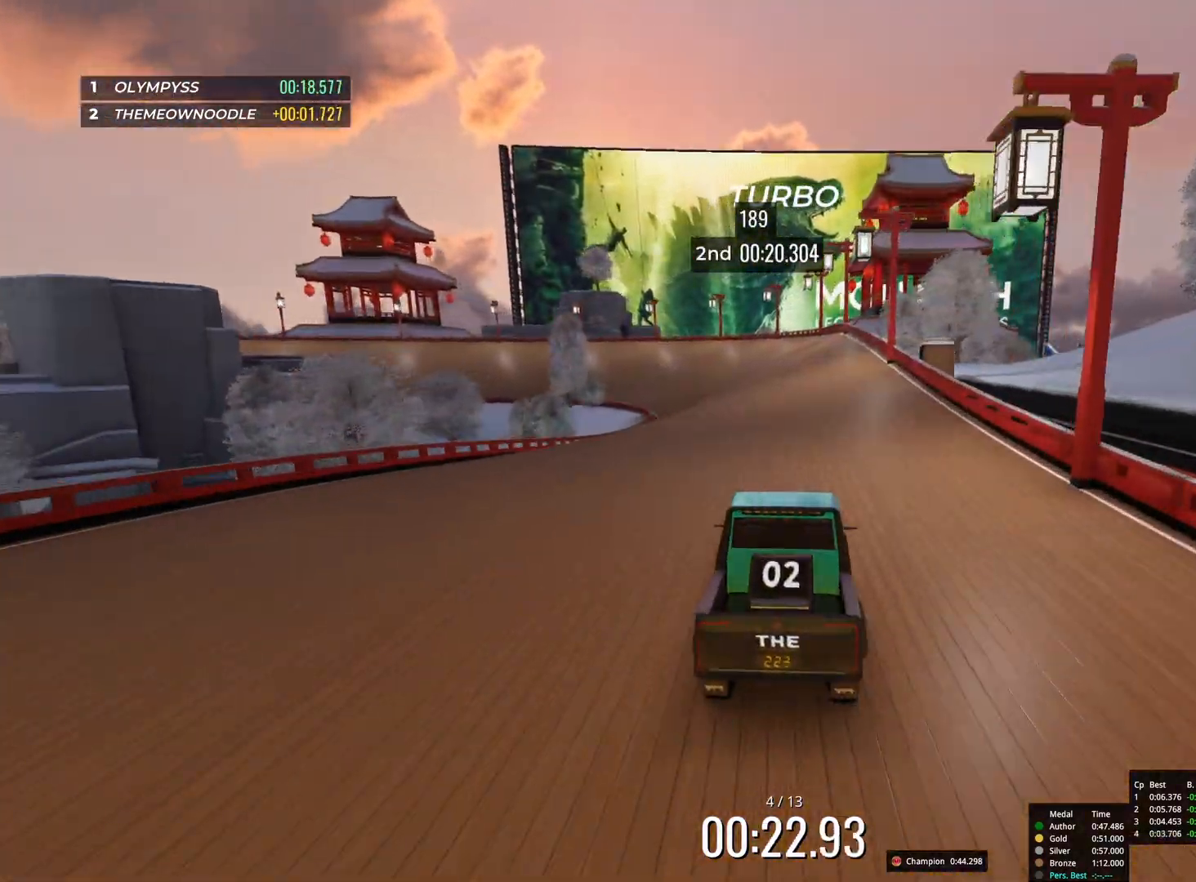
{"keys": ["left", "up"], "events": [[50, "left", "up"], [167, "right", "down"], [283, "right", "up"], [483, "left", "down"]]}
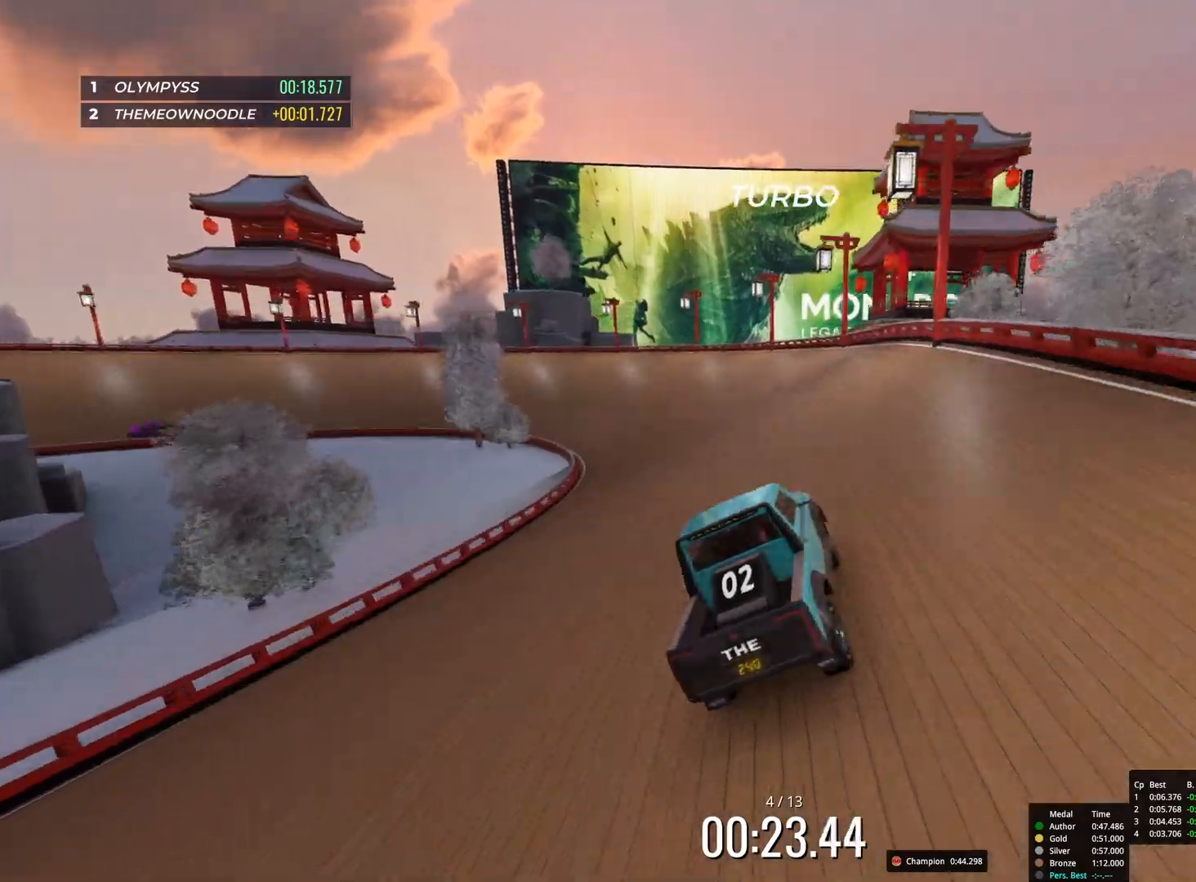
{"keys": ["up"], "events": [[83, "left", "up"], [167, "left", "down"], [367, "left", "up"]]}
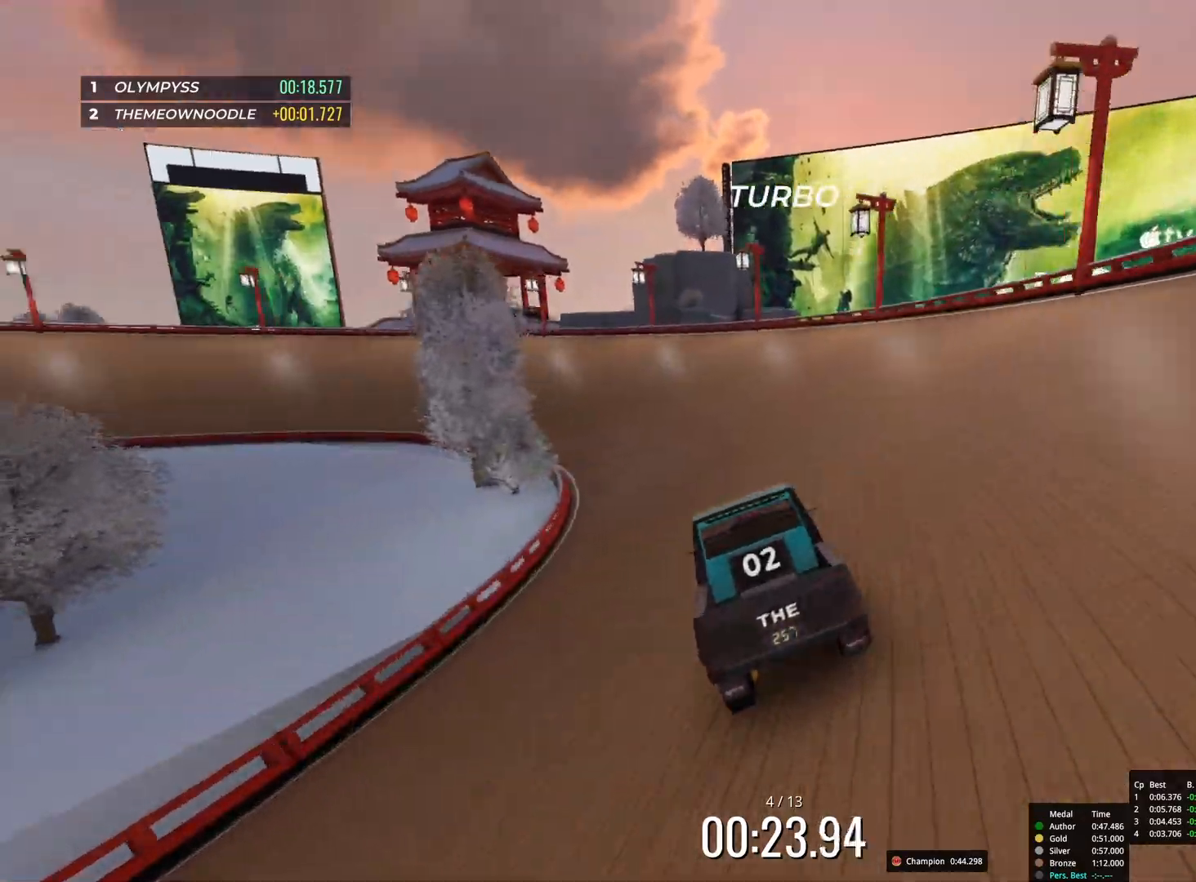
{"keys": ["up"], "events": [[200, "left", "down"], [500, "left", "up"]]}
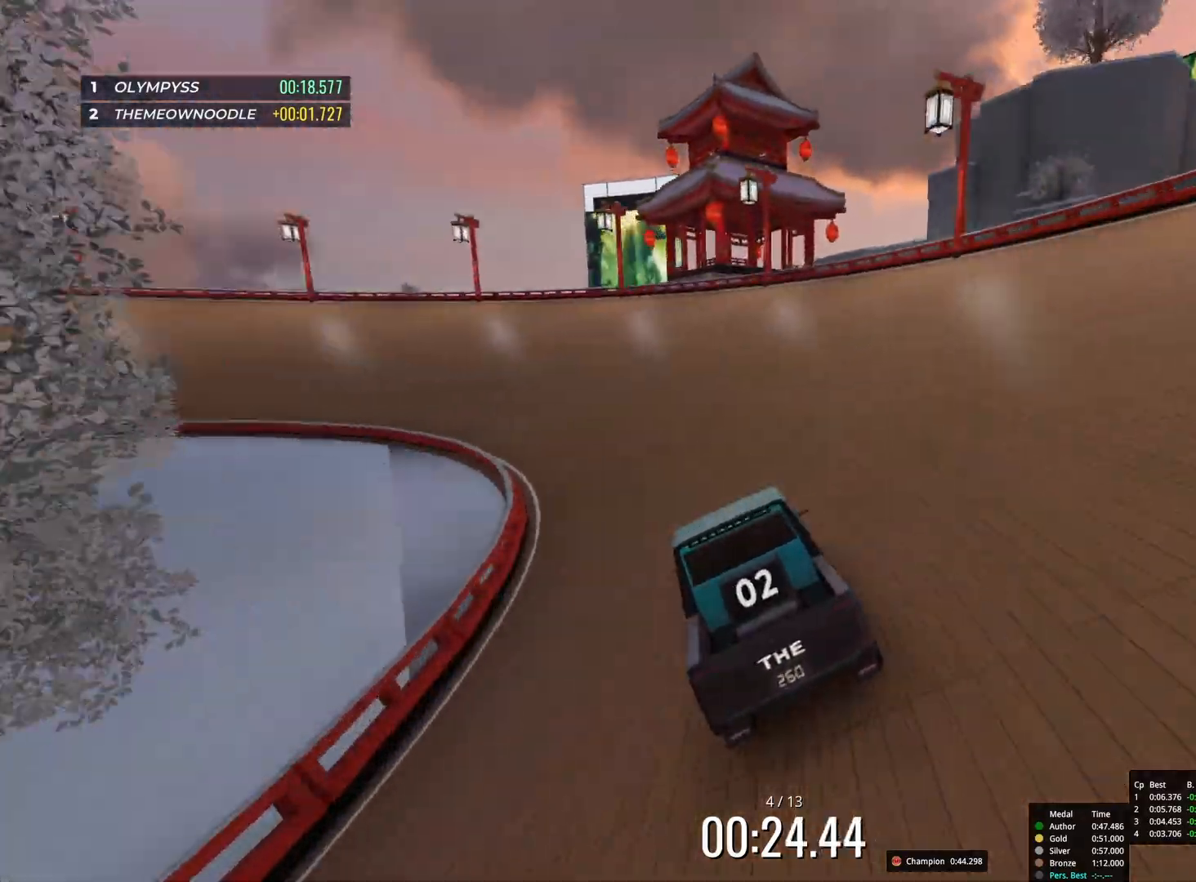
{"keys": ["up"], "events": [[233, "left", "down"], [450, "left", "up"]]}
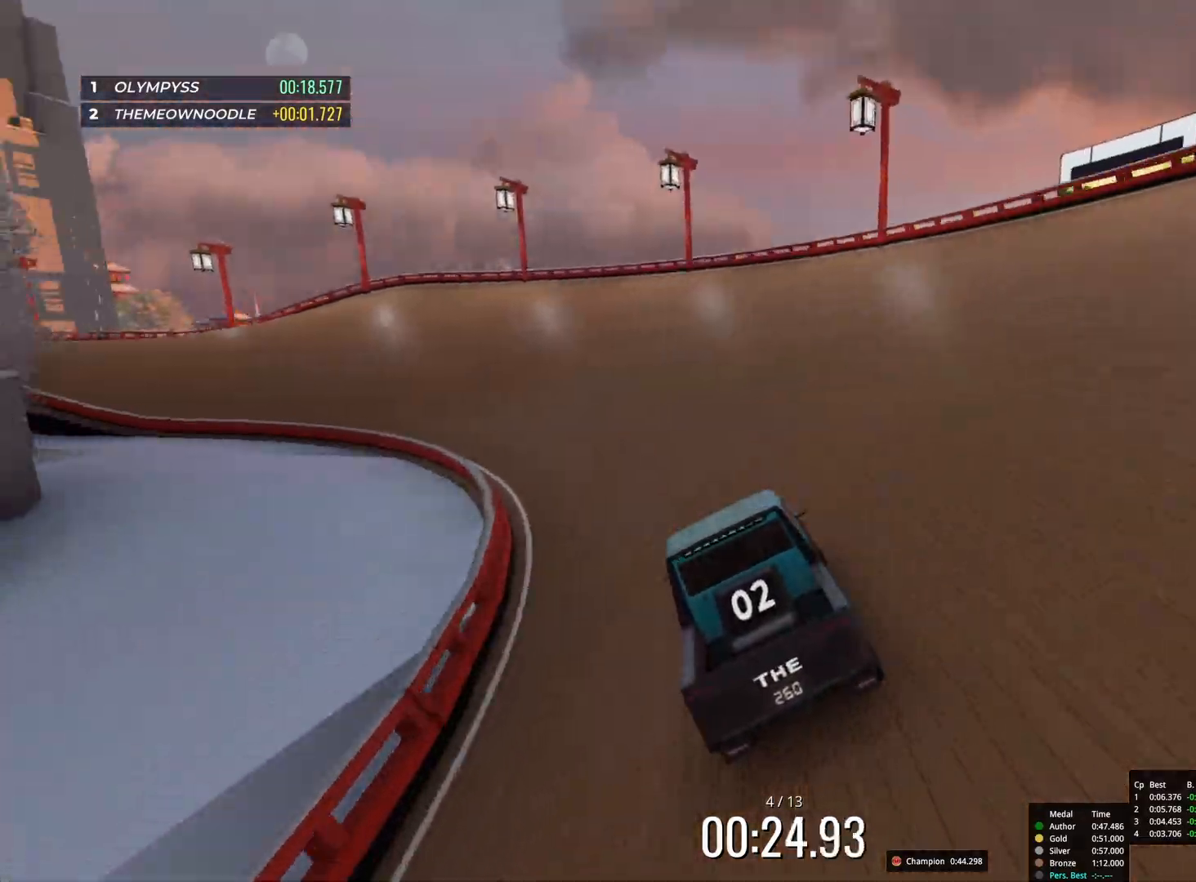
{"keys": ["right", "up"], "events": [[50, "left", "down"], [333, "left", "up"], [467, "right", "down"]]}
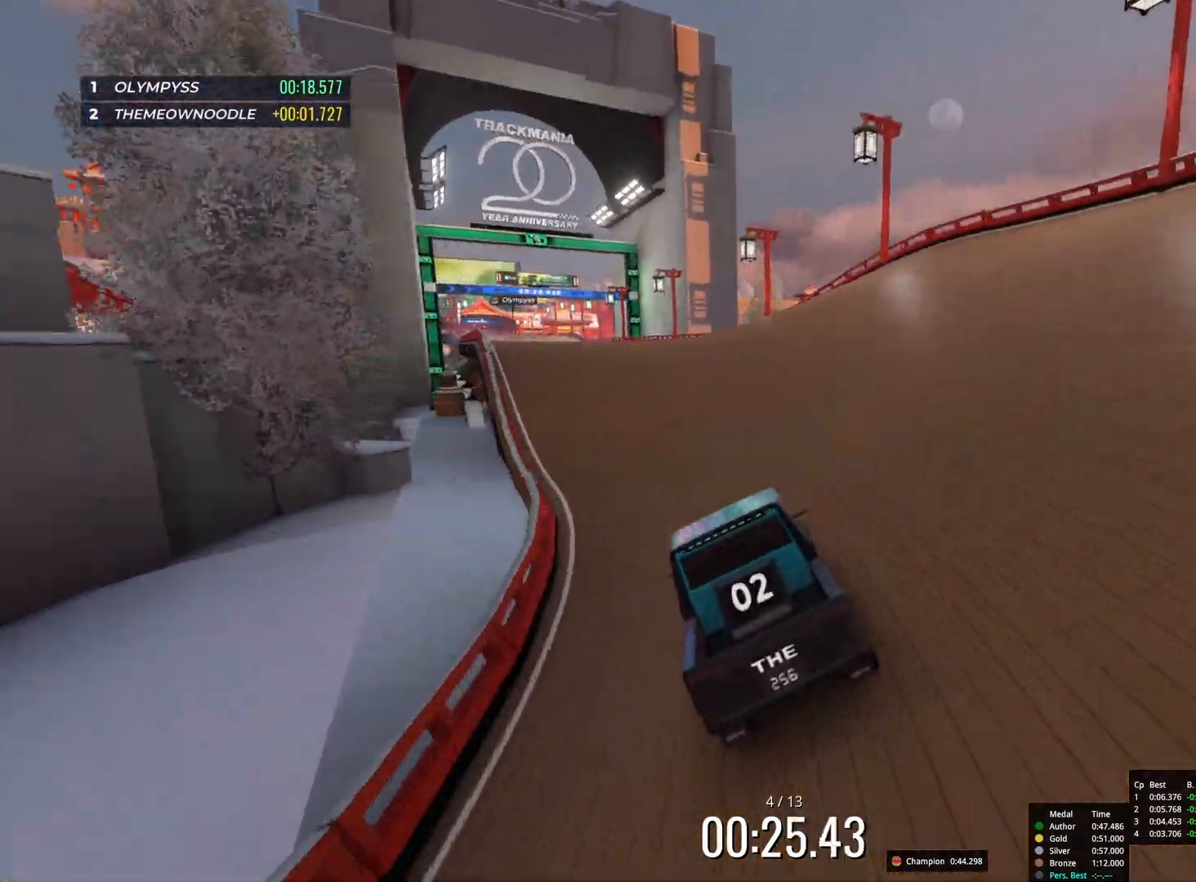
{"keys": ["up"], "events": [[67, "right", "up"], [150, "left", "down"], [367, "left", "up"]]}
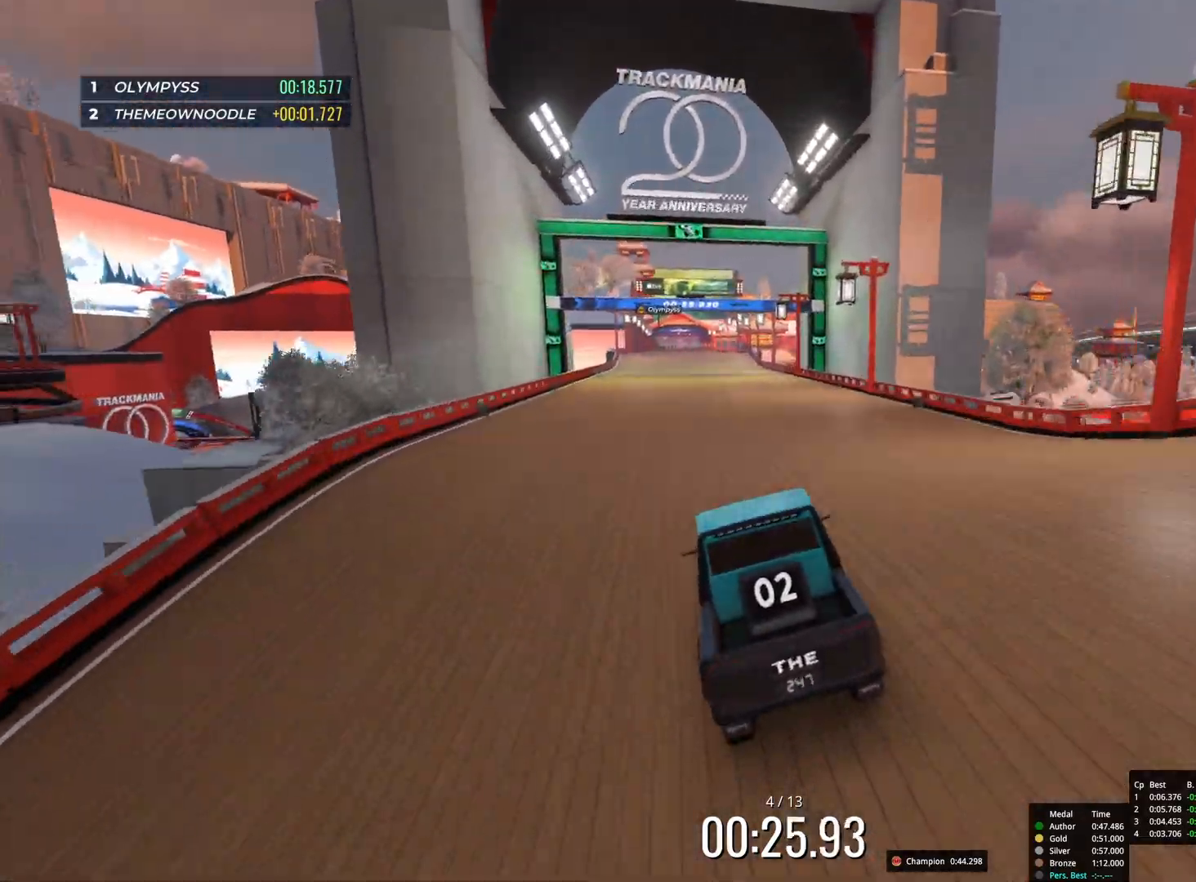
{"keys": ["up"], "events": [[333, "right", "down"], [433, "right", "up"]]}
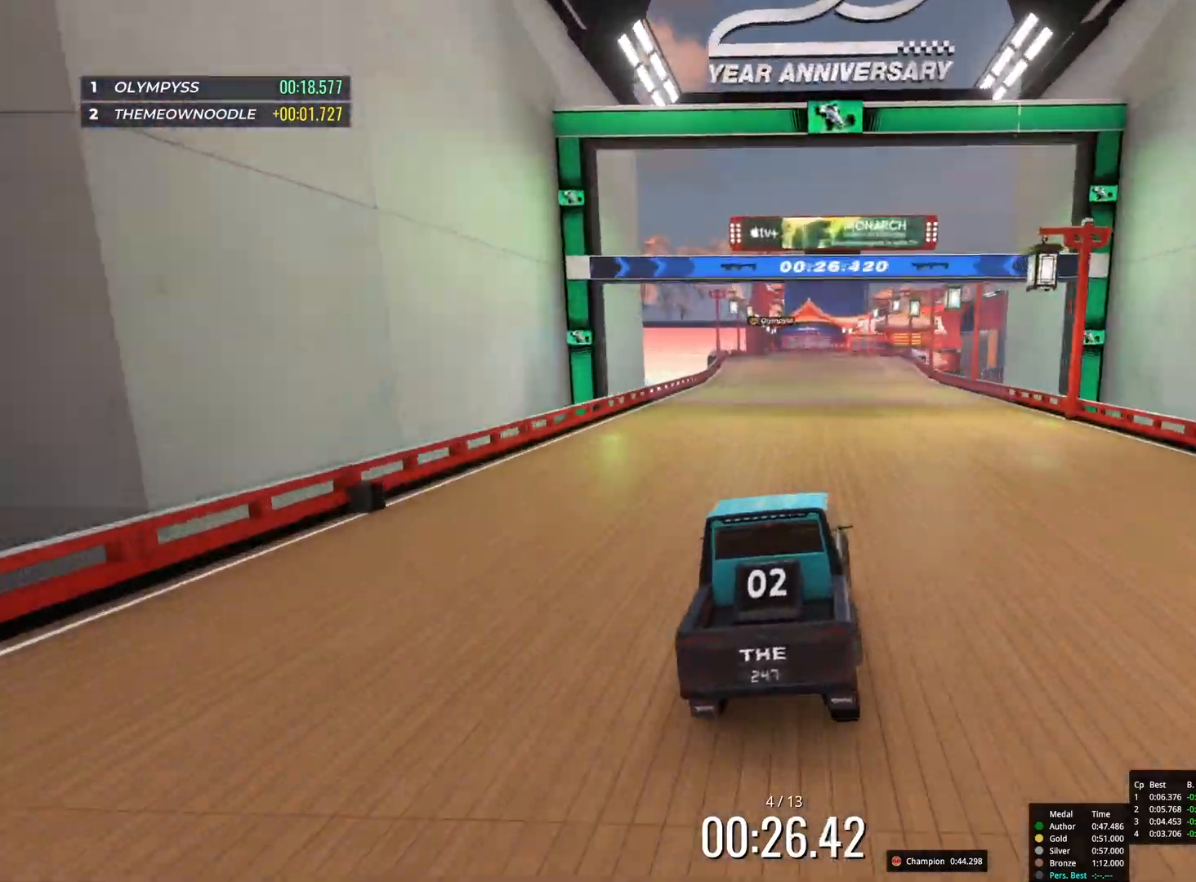
{"keys": ["up"], "events": [[133, "left", "down"], [183, "left", "up"]]}
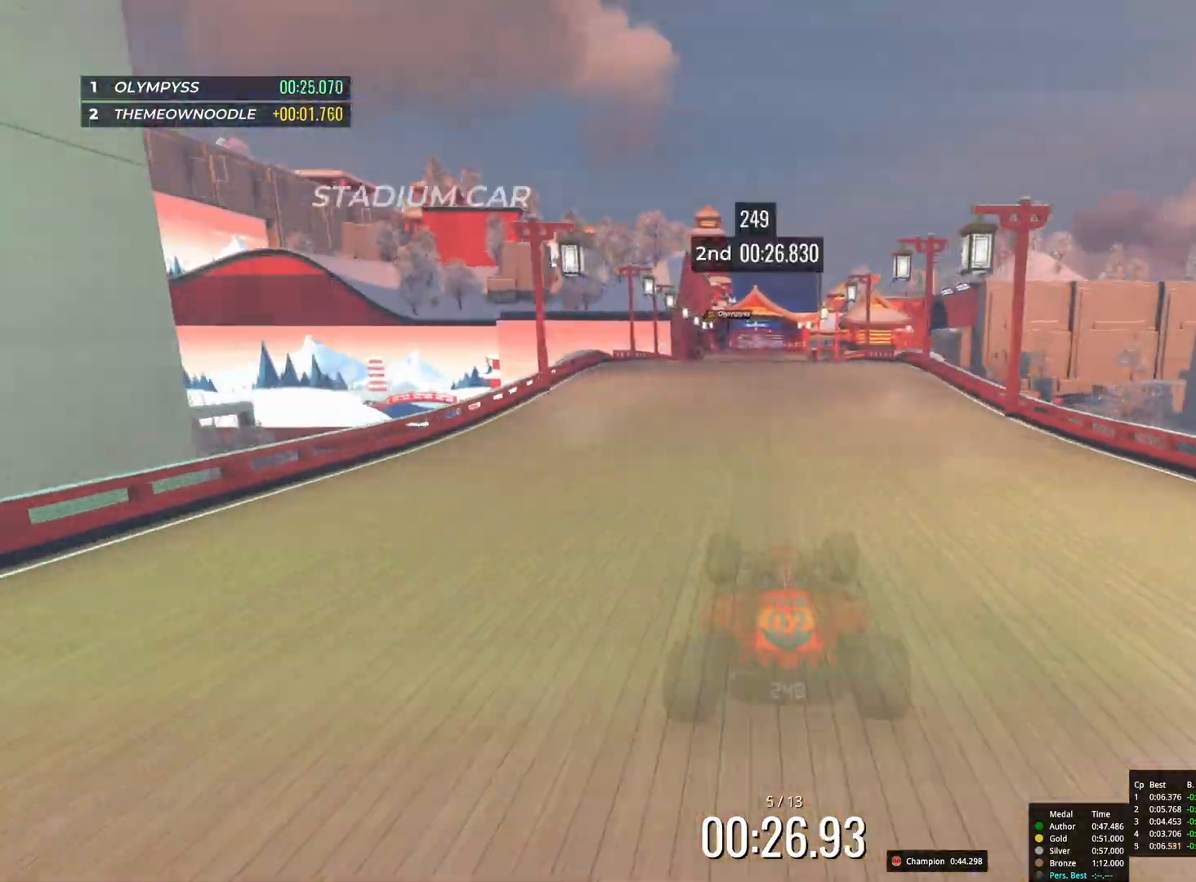
{"keys": ["up"], "events": [[17, "left", "down"], [67, "left", "up"], [317, "right", "down"], [350, "right", "up"]]}
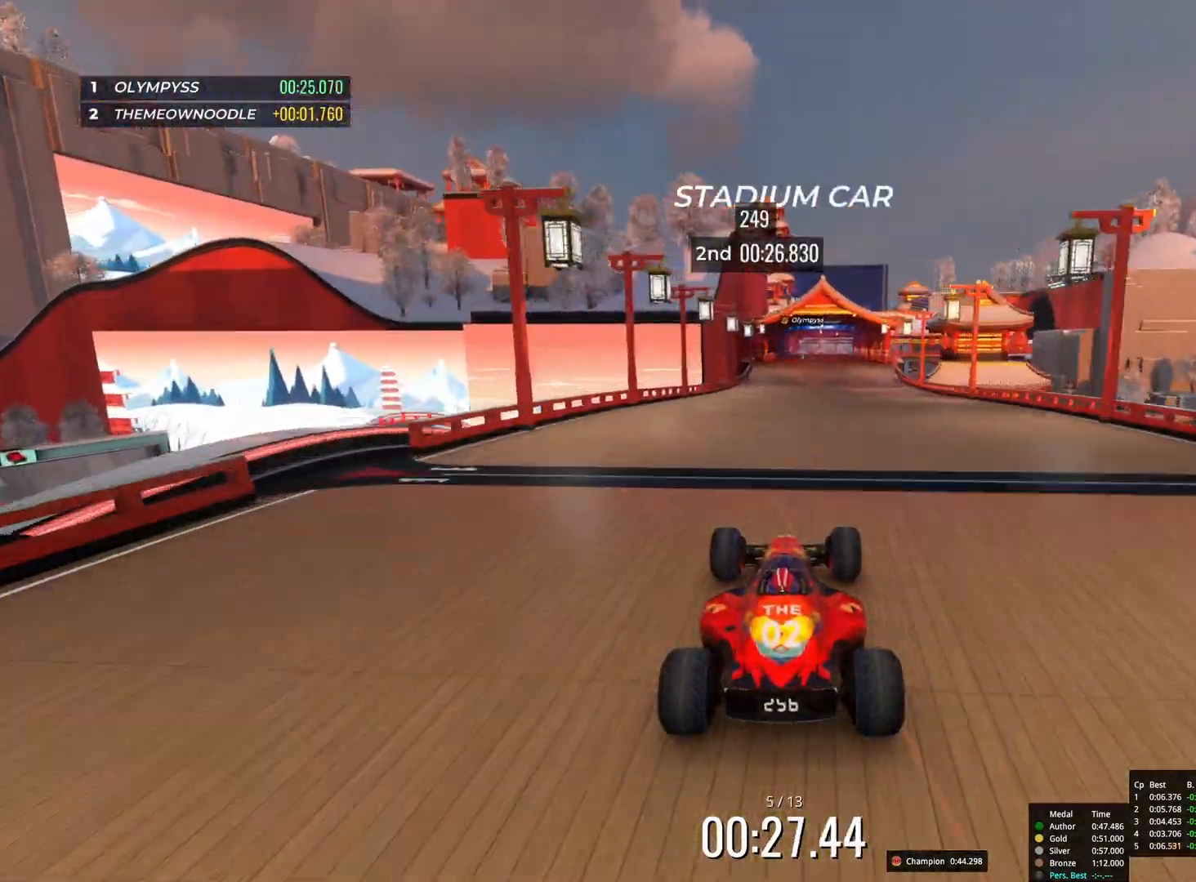
{"keys": ["up"], "events": []}
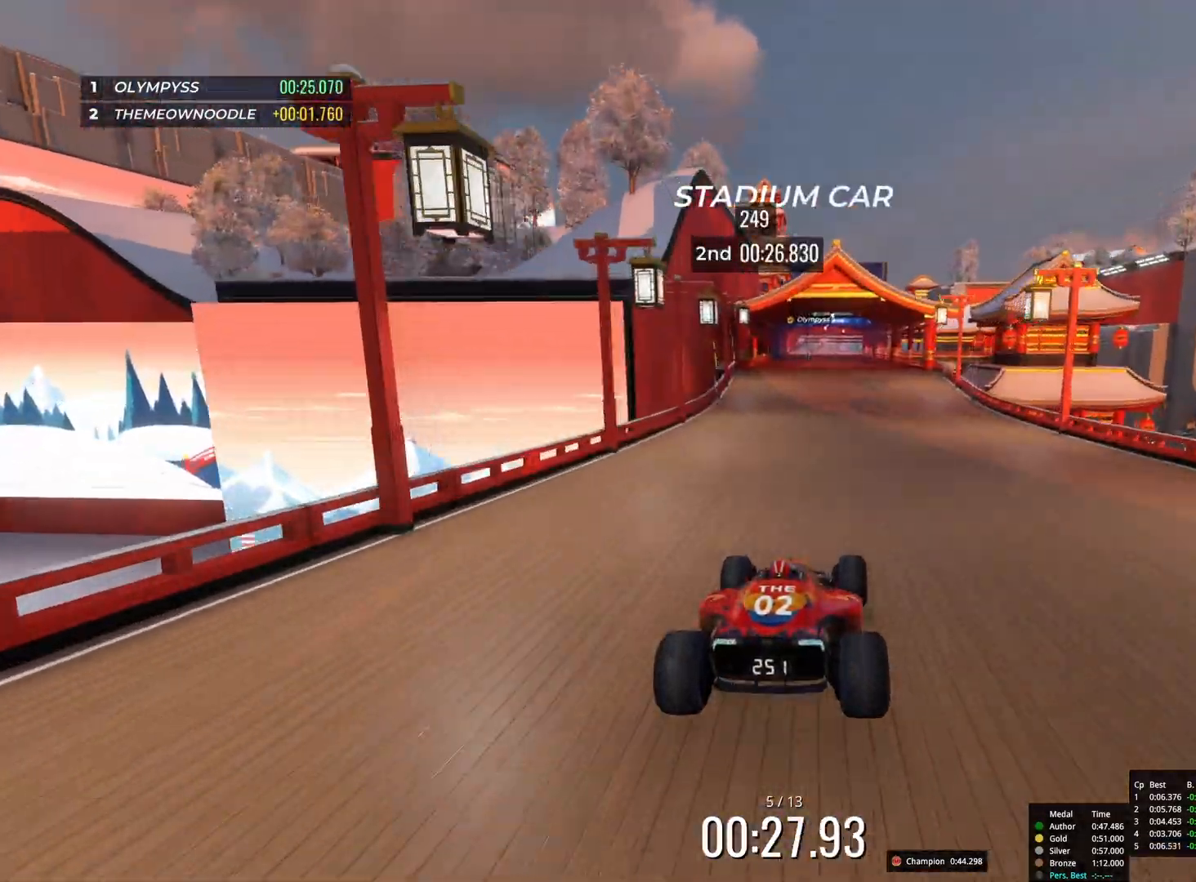
{"keys": ["up"], "events": [[333, "left", "down"], [367, "left", "up"]]}